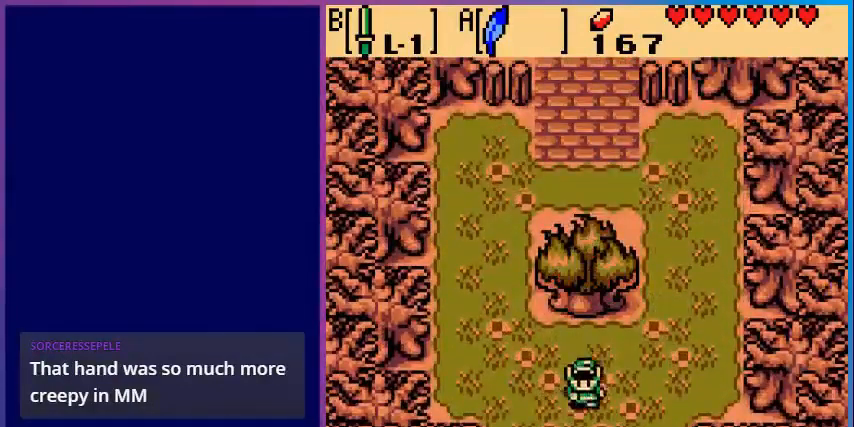
Gameplay with a controller (Nintendo layout); each line is a JSON object with the inputs held at the frame after it. "events" lists button and stick changes between this image and that frame as [ms after this image, input, new state], when the widget could be followed in between. Not read: L3 R3.
{"buttons": ["DPAD_DOWN", "DPAD_RIGHT"], "events": [[240, "DPAD_RIGHT", "down"]]}
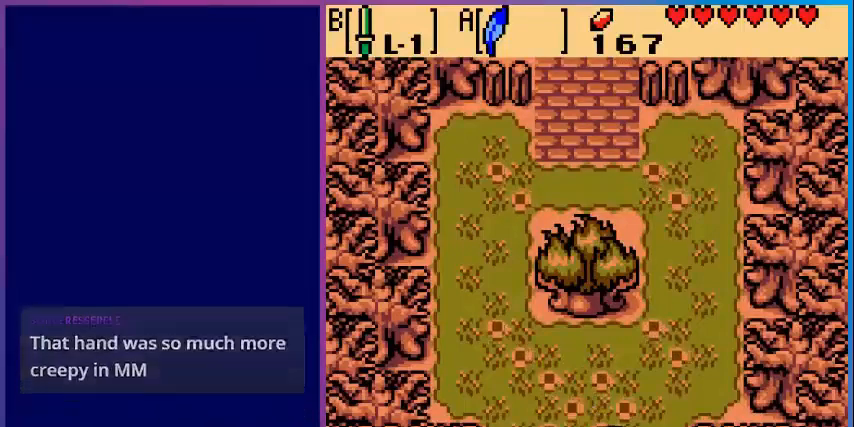
{"buttons": ["DPAD_DOWN", "DPAD_RIGHT"], "events": []}
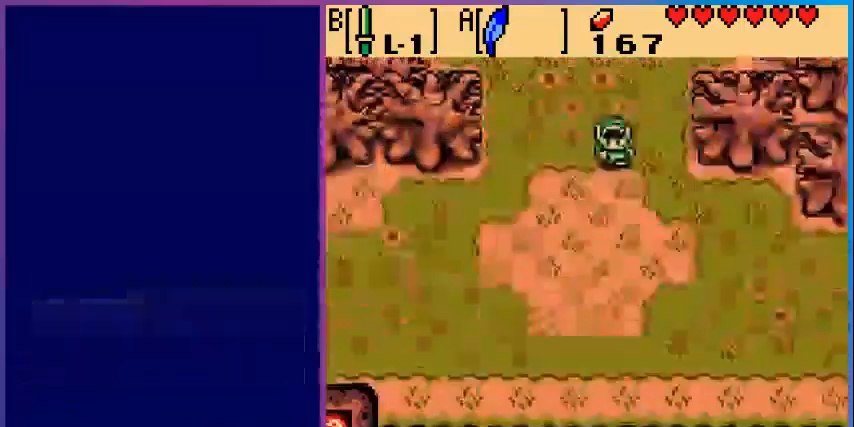
{"buttons": ["DPAD_DOWN", "DPAD_RIGHT"], "events": []}
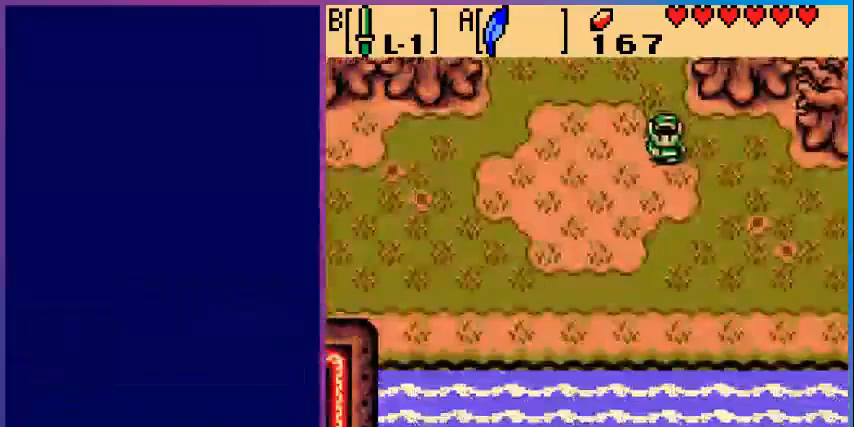
{"buttons": ["DPAD_RIGHT"], "events": [[280, "DPAD_DOWN", "up"]]}
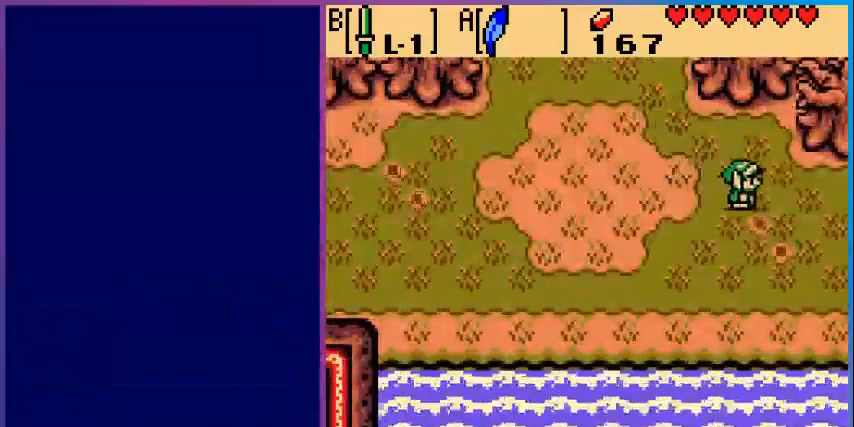
{"buttons": ["DPAD_RIGHT"], "events": [[40, "A", "down"], [320, "A", "up"]]}
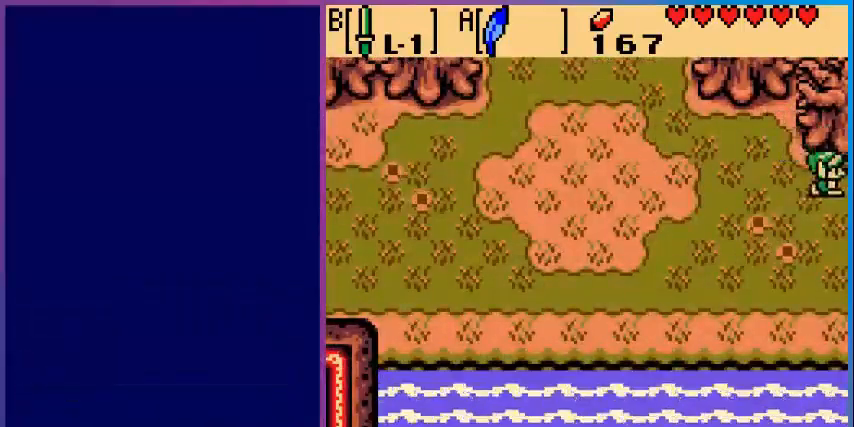
{"buttons": [], "events": [[320, "DPAD_RIGHT", "up"]]}
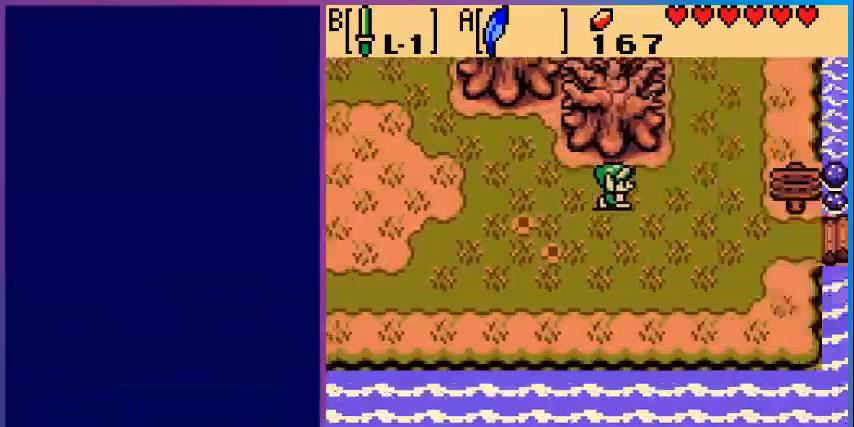
{"buttons": ["DPAD_RIGHT"], "events": [[240, "DPAD_RIGHT", "down"]]}
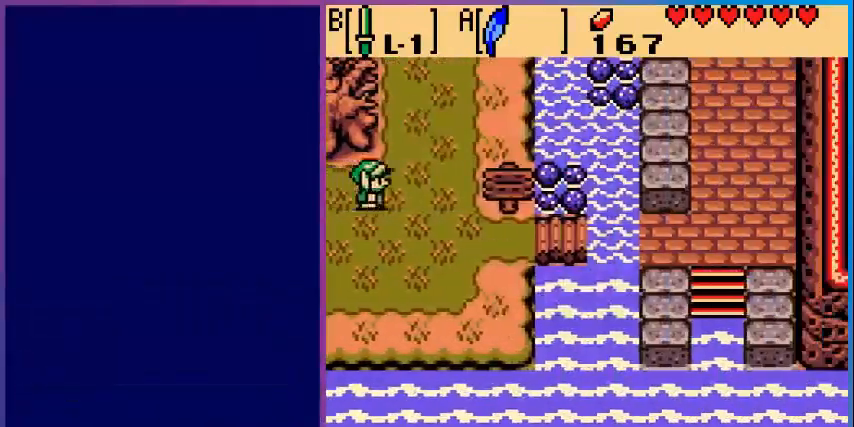
{"buttons": ["DPAD_RIGHT"], "events": [[120, "DPAD_DOWN", "down"], [480, "DPAD_DOWN", "up"]]}
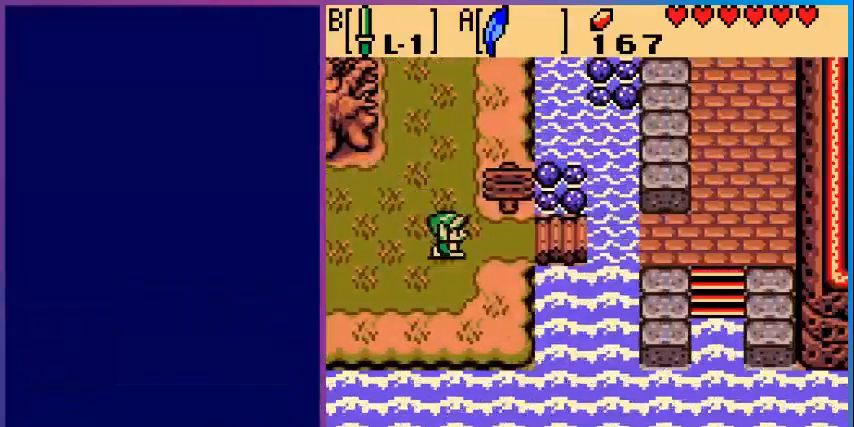
{"buttons": ["DPAD_RIGHT"], "events": []}
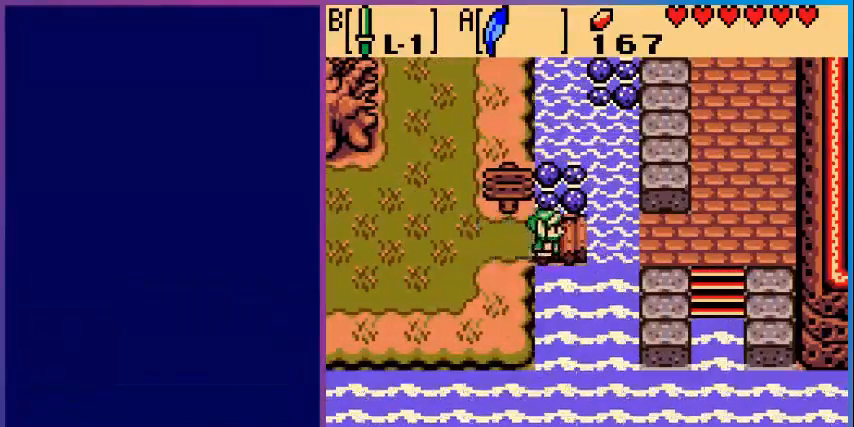
{"buttons": ["DPAD_RIGHT"], "events": [[80, "A", "down"], [400, "A", "up"]]}
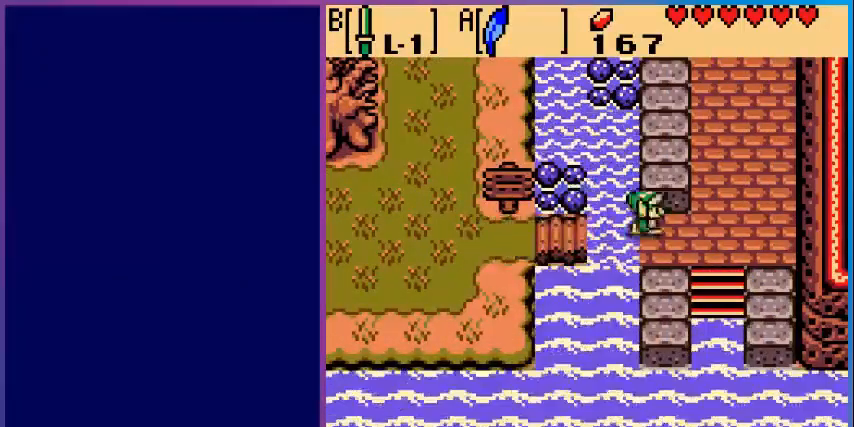
{"buttons": ["DPAD_UP"], "events": [[240, "DPAD_UP", "down"], [480, "DPAD_RIGHT", "up"]]}
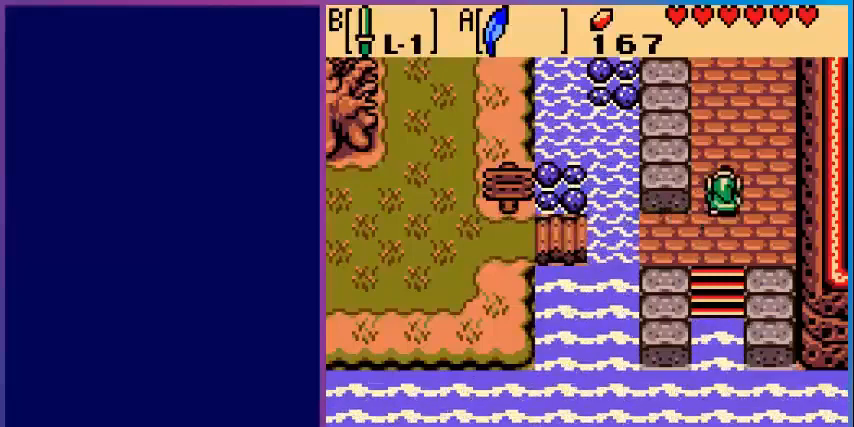
{"buttons": ["DPAD_UP"], "events": []}
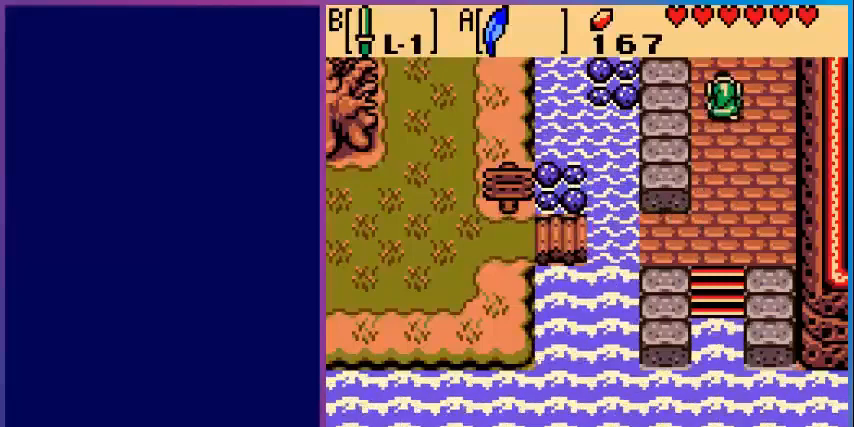
{"buttons": [], "events": [[400, "DPAD_UP", "up"]]}
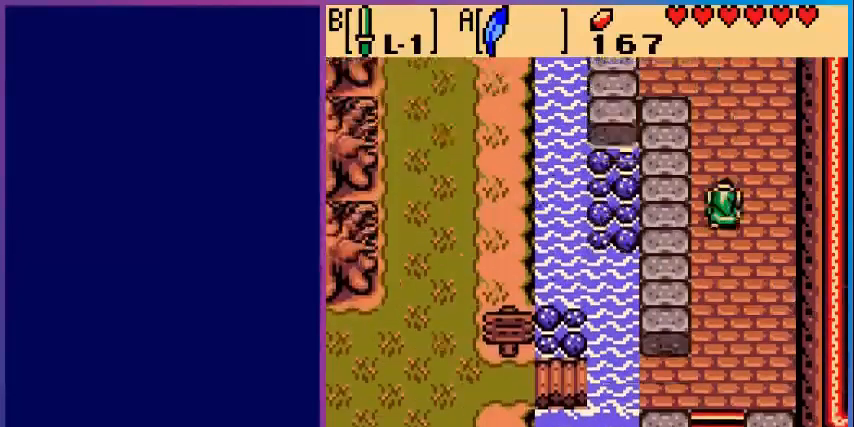
{"buttons": ["DPAD_UP"], "events": [[200, "DPAD_UP", "down"]]}
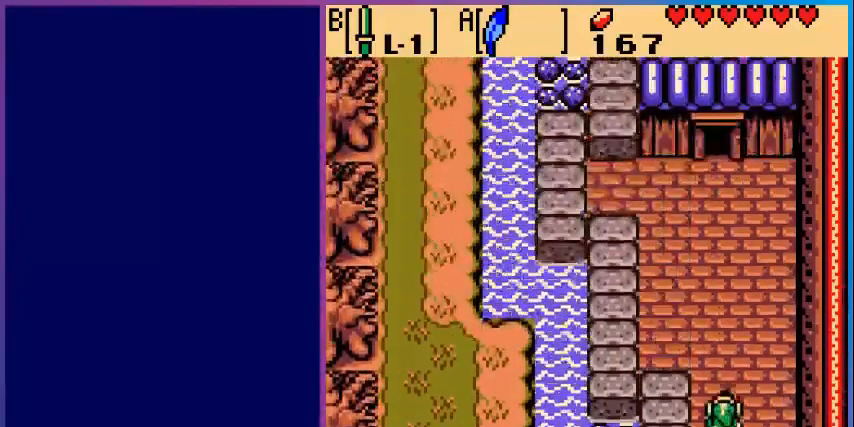
{"buttons": ["DPAD_UP"], "events": []}
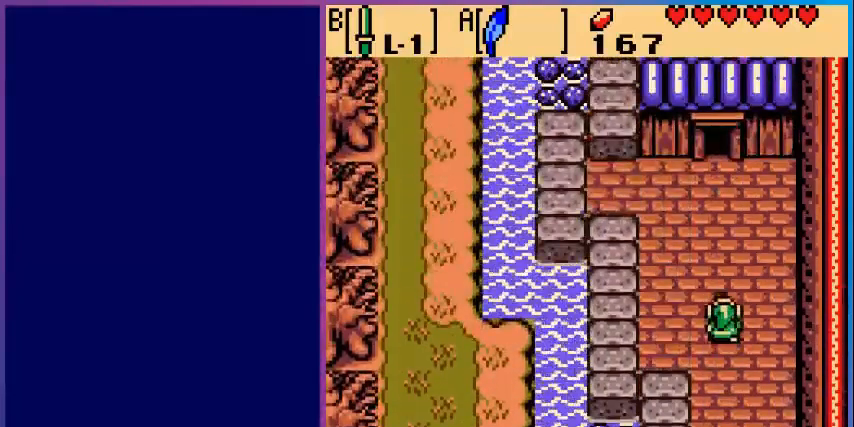
{"buttons": ["DPAD_UP"], "events": []}
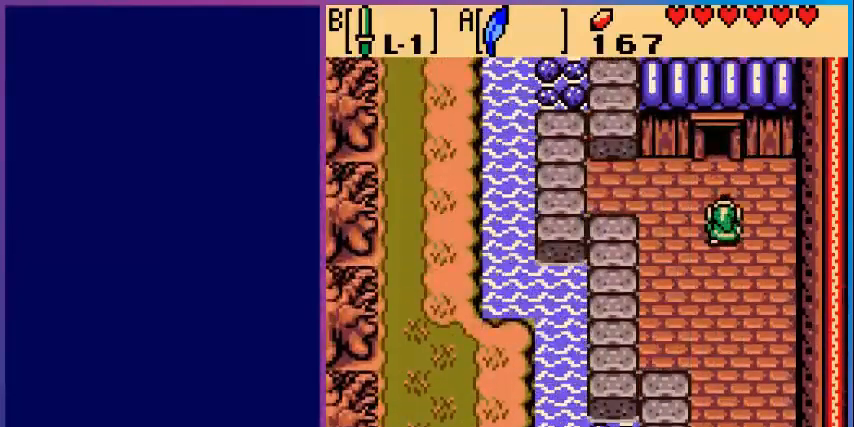
{"buttons": ["DPAD_UP"], "events": []}
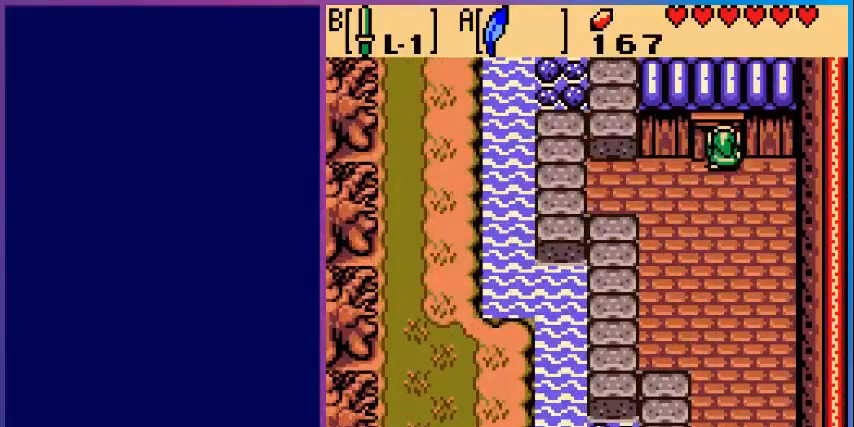
{"buttons": [], "events": [[160, "DPAD_UP", "up"]]}
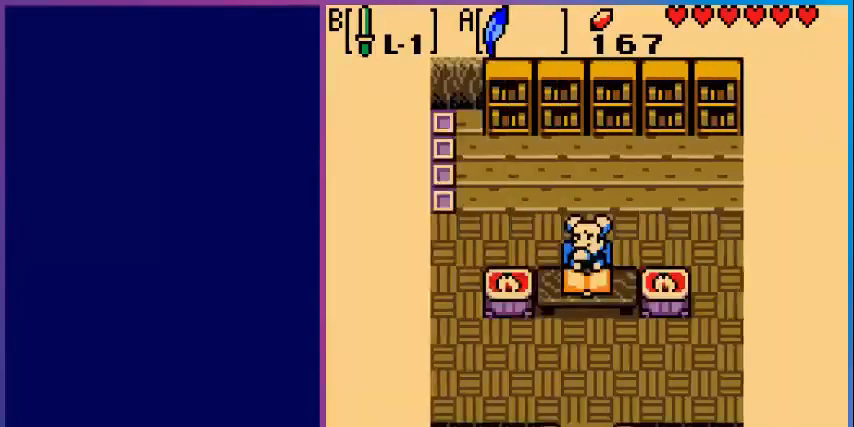
{"buttons": ["DPAD_UP"], "events": [[440, "DPAD_UP", "down"]]}
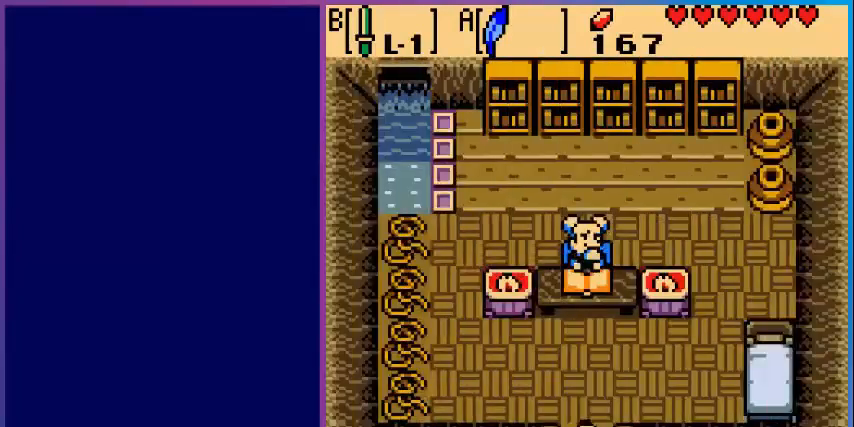
{"buttons": ["DPAD_UP"], "events": []}
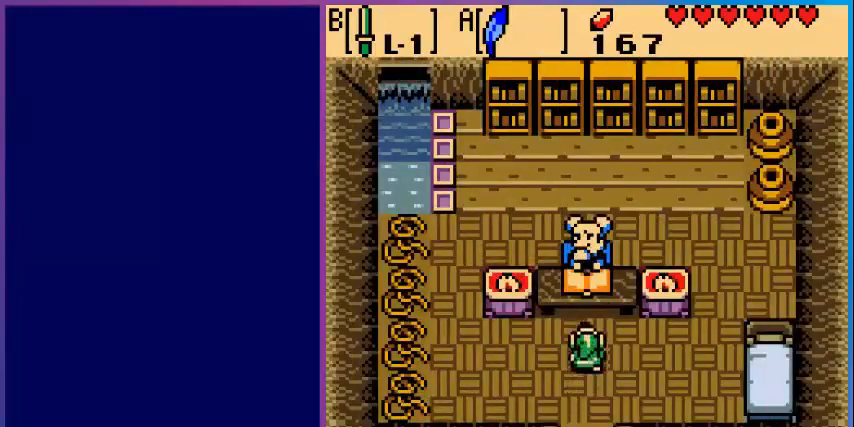
{"buttons": [], "events": [[240, "A", "down"], [320, "DPAD_UP", "up"], [400, "A", "up"]]}
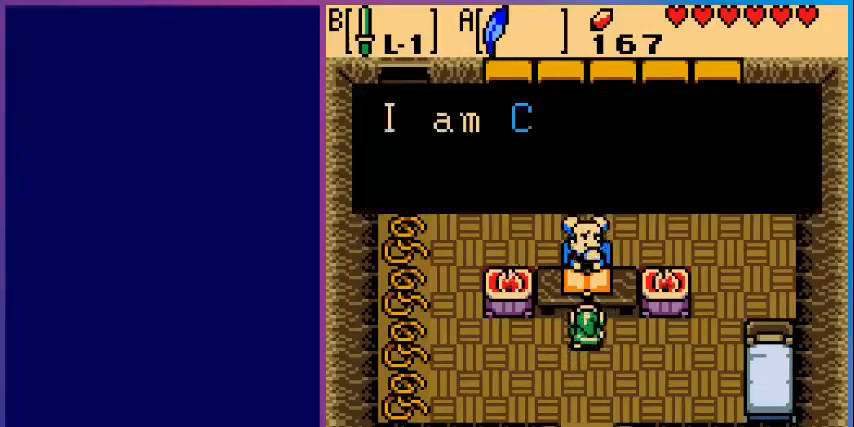
{"buttons": [], "events": []}
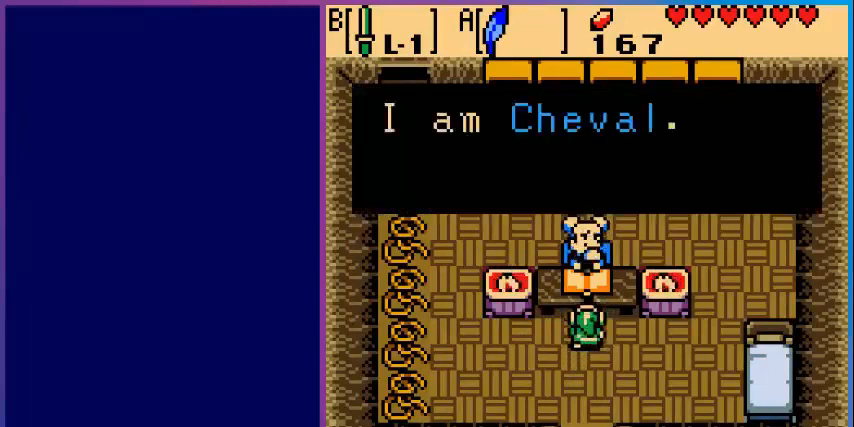
{"buttons": ["A"], "events": [[400, "A", "down"]]}
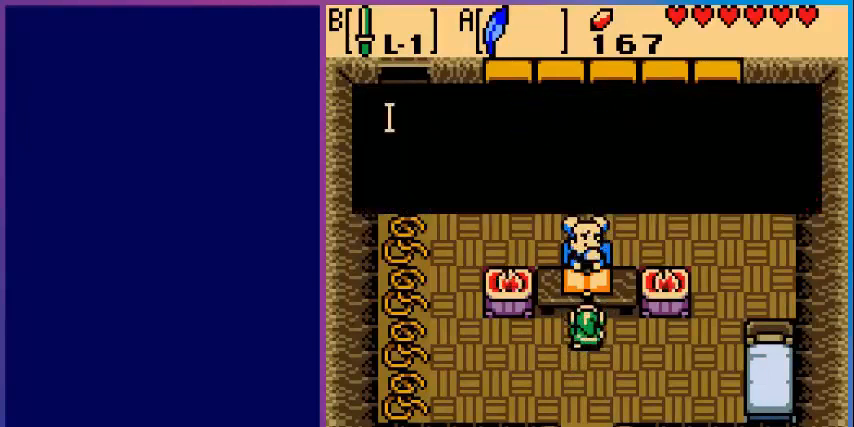
{"buttons": [], "events": [[80, "A", "up"]]}
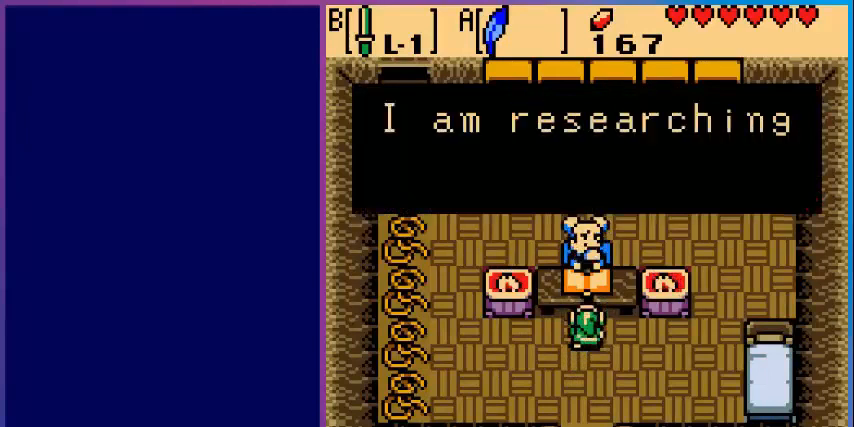
{"buttons": [], "events": []}
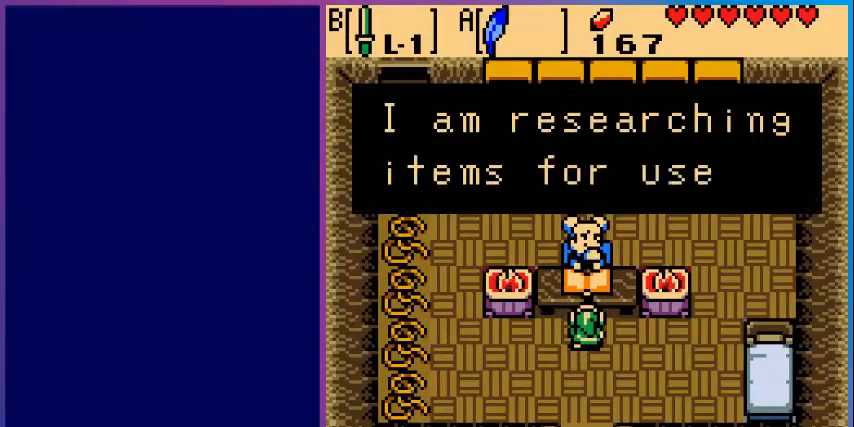
{"buttons": [], "events": []}
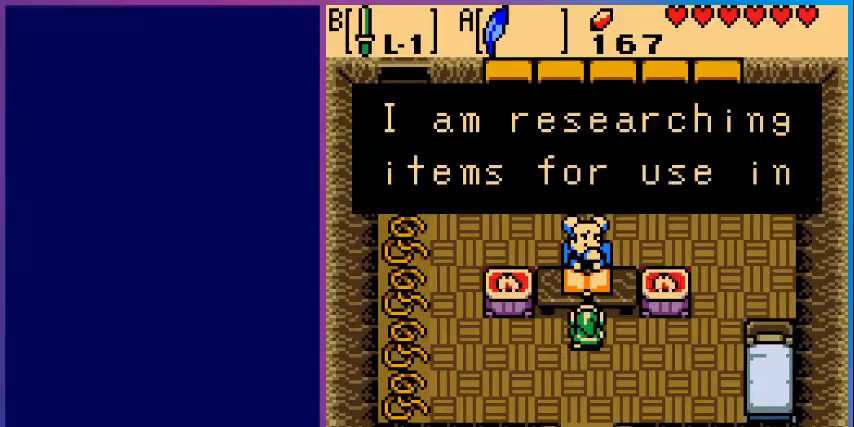
{"buttons": [], "events": [[120, "A", "down"], [280, "A", "up"]]}
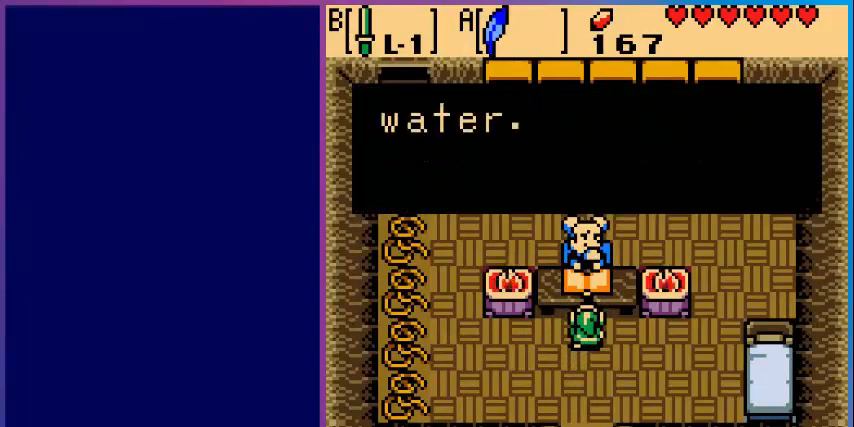
{"buttons": [], "events": []}
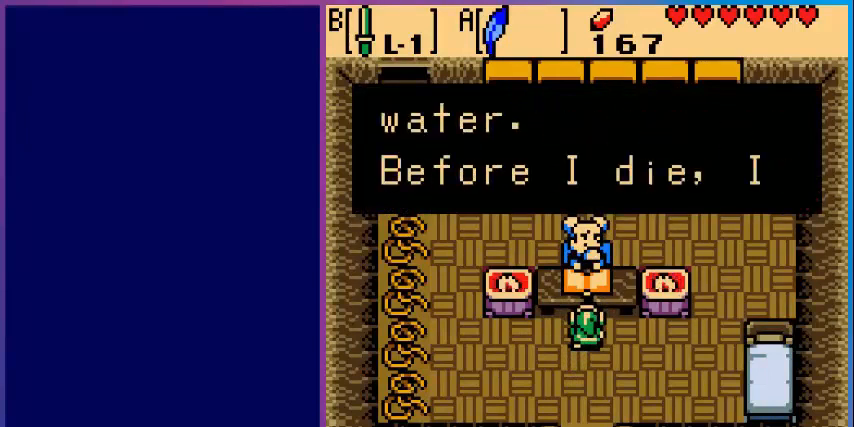
{"buttons": [], "events": []}
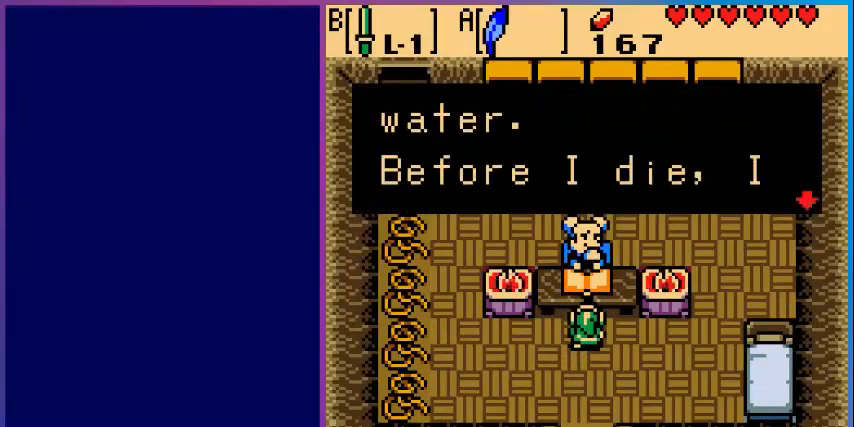
{"buttons": [], "events": [[80, "A", "down"], [280, "A", "up"]]}